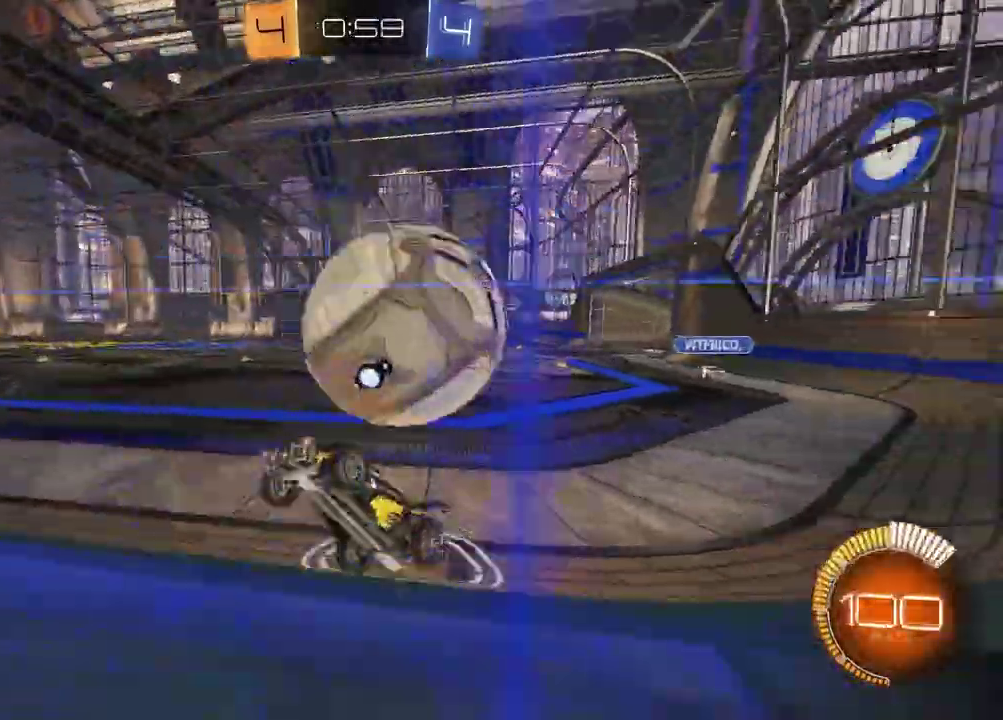
Gameplay with a controller (PlayStation layout); each line is a JSON object with the inputs held at the frame after it. "events" lists button and stick changes between this image and that frame as [ms after this image, input, new state], when the widget could be followed in between.
{"buttons": ["CROSS", "R2"], "left_stick": "down-left", "right_stick": "center", "events": [[117, "L2", "down"], [117, "R2", "up"], [117, "left_stick", "right"], [233, "L2", "up"], [233, "left_stick", "center"], [250, "R2", "down"], [467, "left_stick", "down-left"], [483, "CROSS", "down"]]}
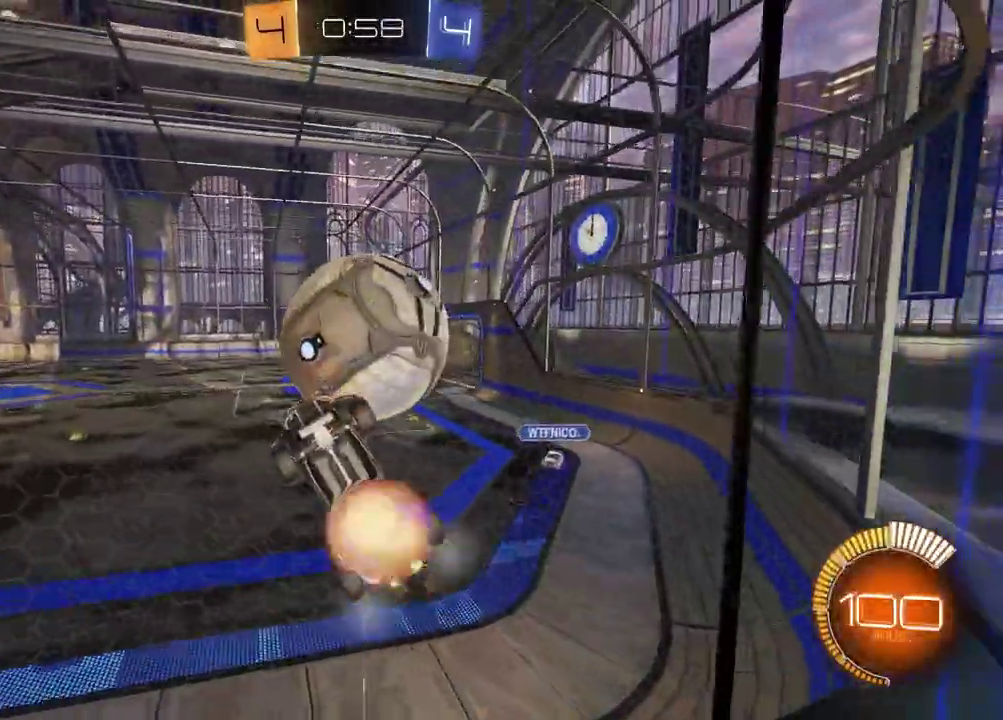
{"buttons": ["SQUARE", "R1"], "left_stick": "up", "right_stick": "center", "events": [[133, "CROSS", "up"], [150, "left_stick", "up-right"], [283, "SQUARE", "down"], [350, "left_stick", "down-left"], [433, "left_stick", "up-left"], [450, "R1", "down"], [500, "R2", "up"], [500, "left_stick", "up"]]}
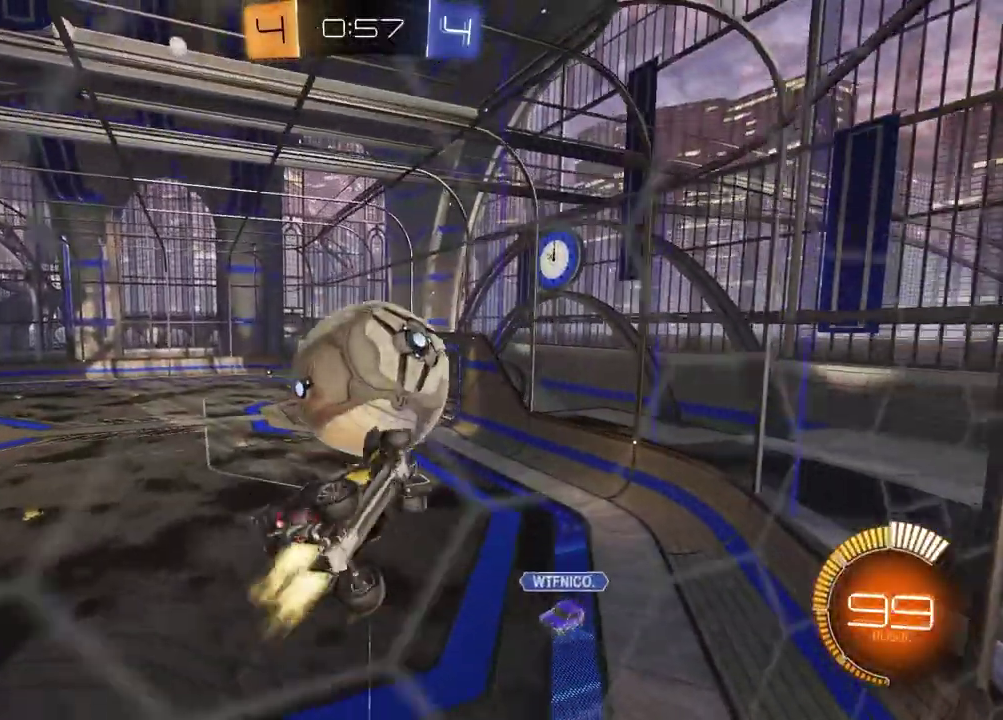
{"buttons": ["SQUARE", "R1"], "left_stick": "right", "right_stick": "center", "events": [[150, "left_stick", "left"], [333, "left_stick", "up-left"], [417, "left_stick", "up-right"], [500, "left_stick", "right"]]}
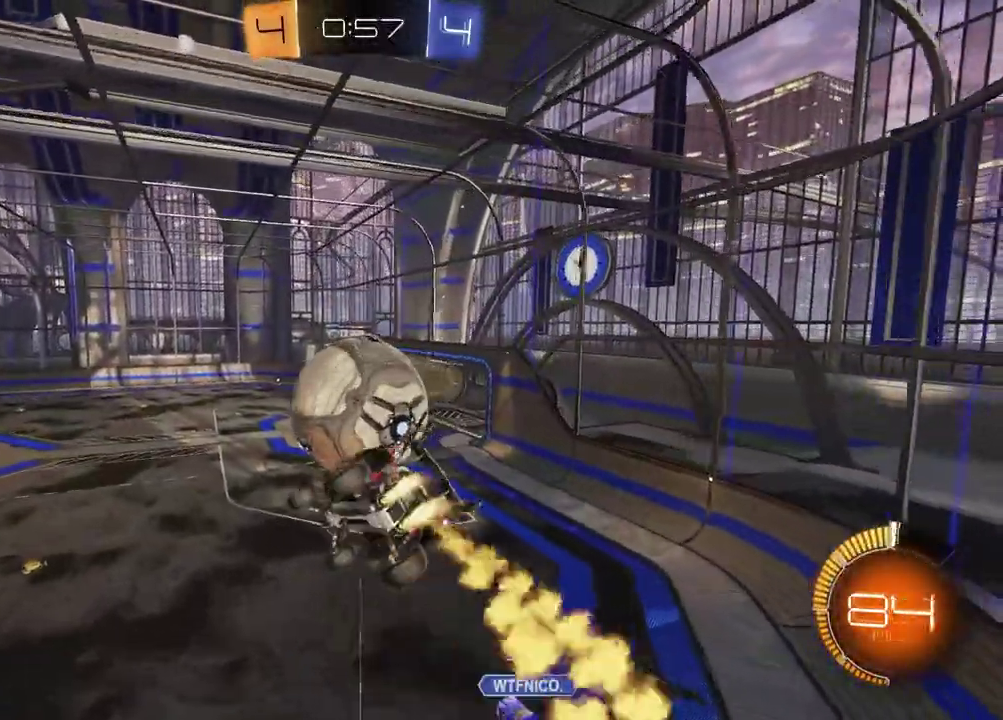
{"buttons": ["L1"], "left_stick": "up-right", "right_stick": "center"}
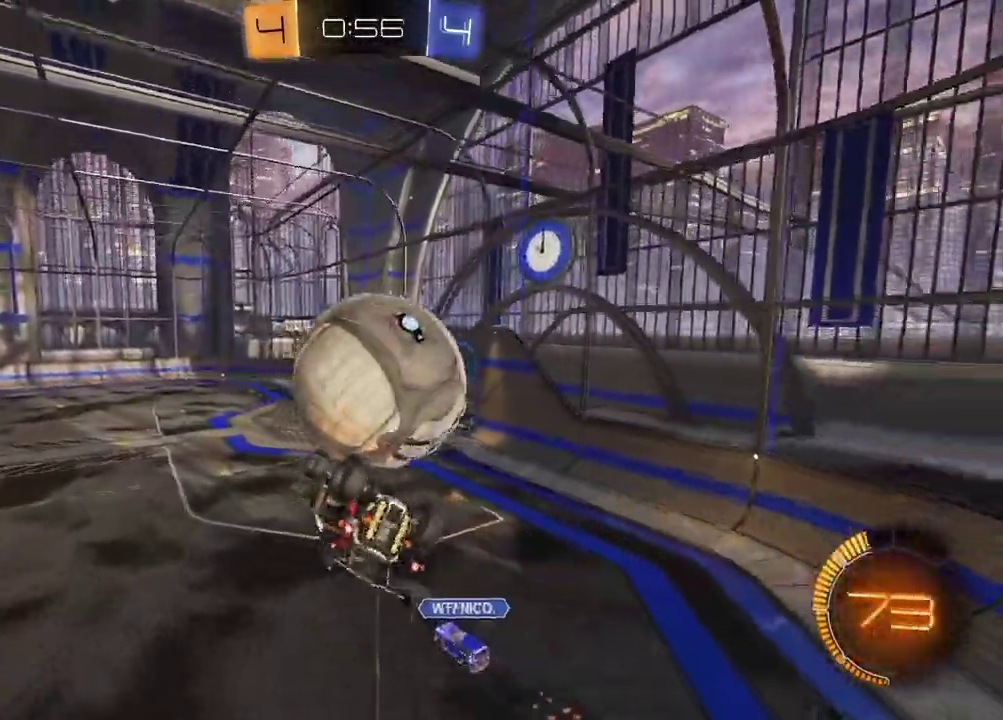
{"buttons": [], "left_stick": "left", "right_stick": "center"}
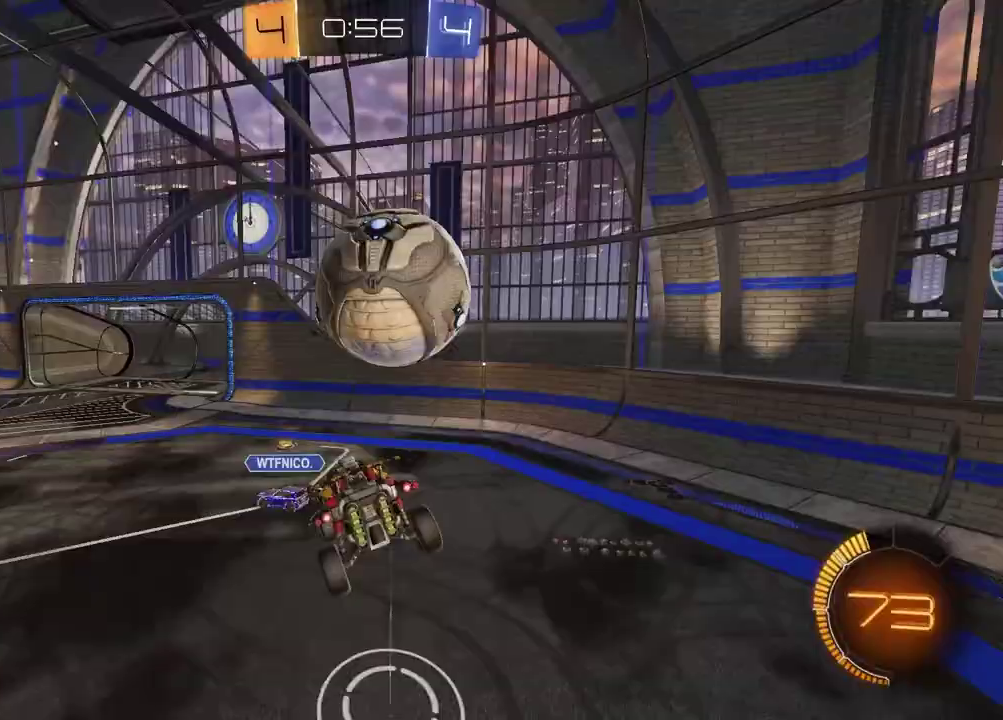
{"buttons": [], "left_stick": "down-left", "right_stick": "center", "events": [[250, "L2", "down"], [400, "L2", "up"], [500, "left_stick", "down-left"]]}
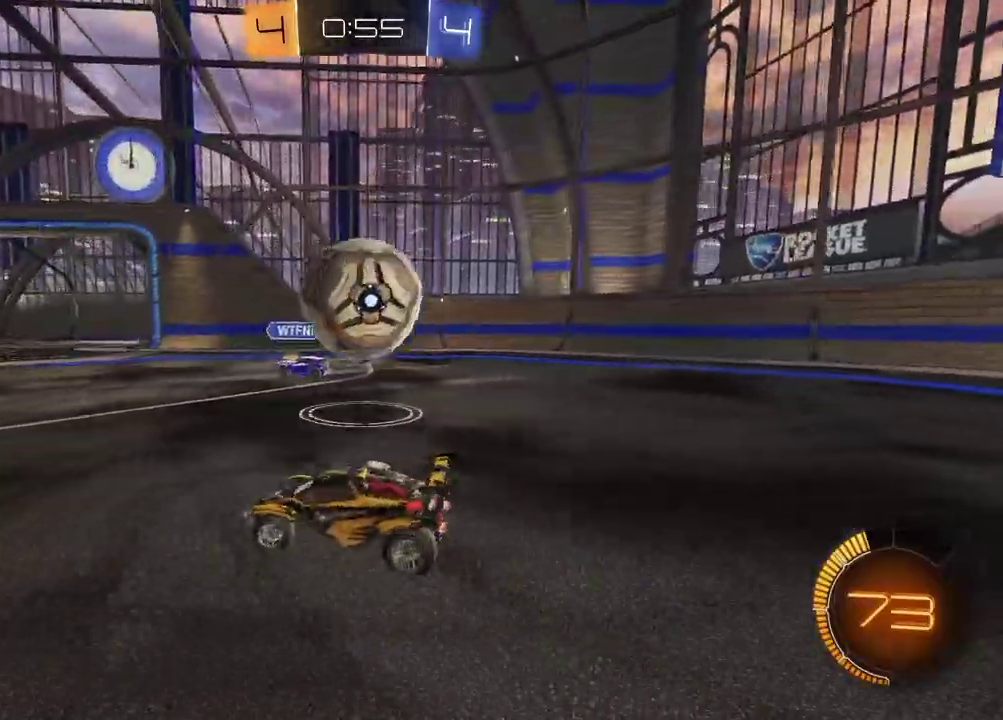
{"buttons": [], "left_stick": "center", "right_stick": "center", "events": [[67, "left_stick", "center"], [233, "left_stick", "right"], [433, "left_stick", "center"]]}
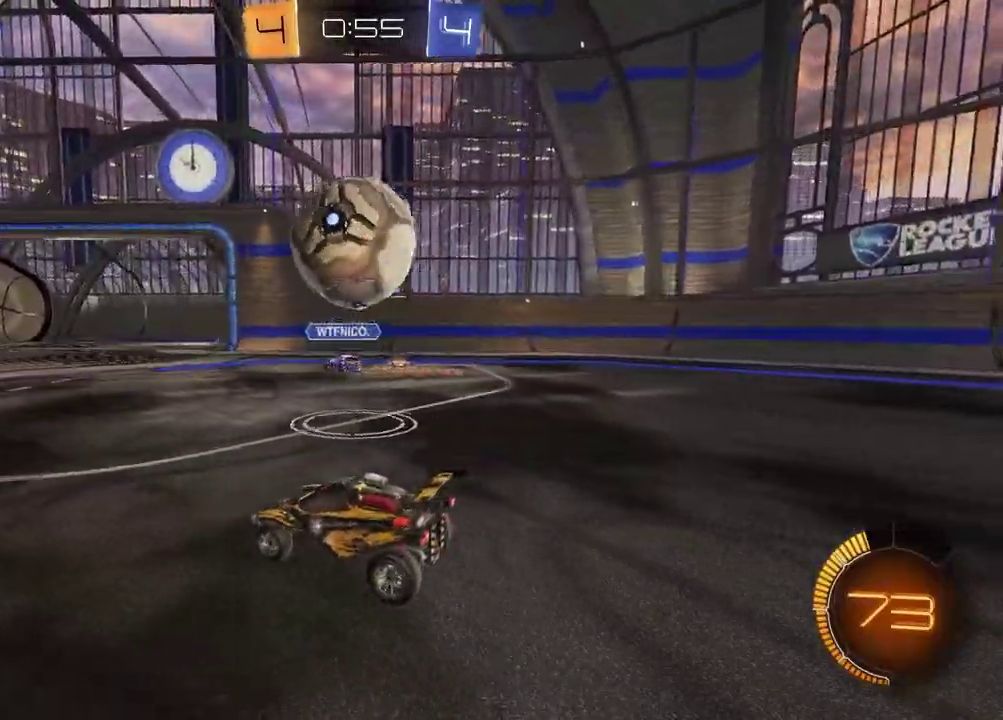
{"buttons": ["R1", "R2"], "left_stick": "down", "right_stick": "center"}
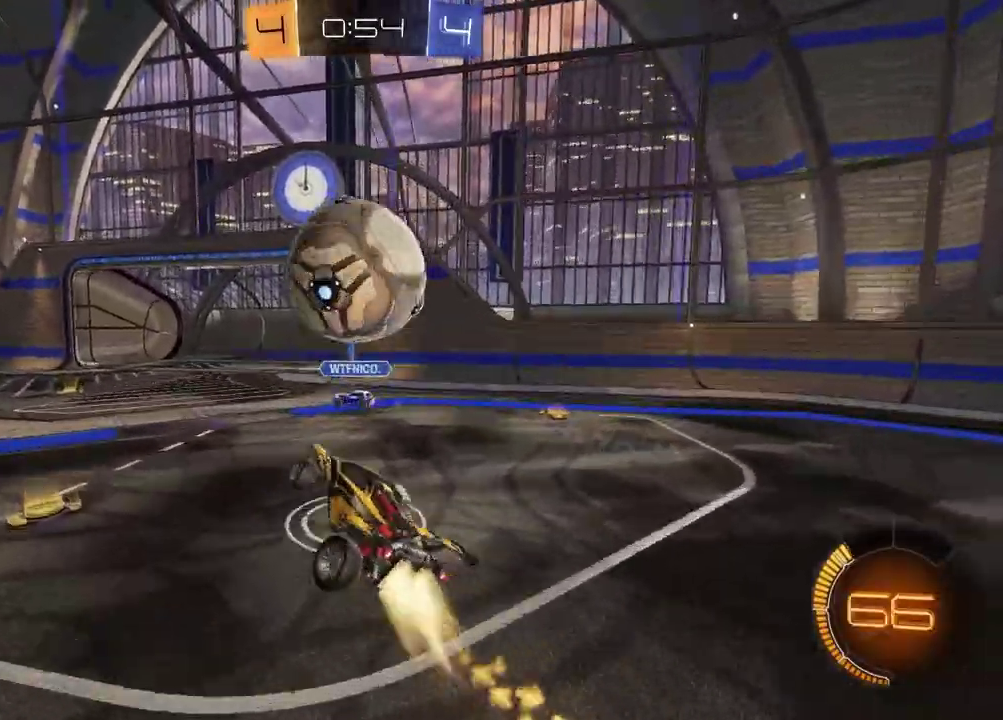
{"buttons": [], "left_stick": "down", "right_stick": "center"}
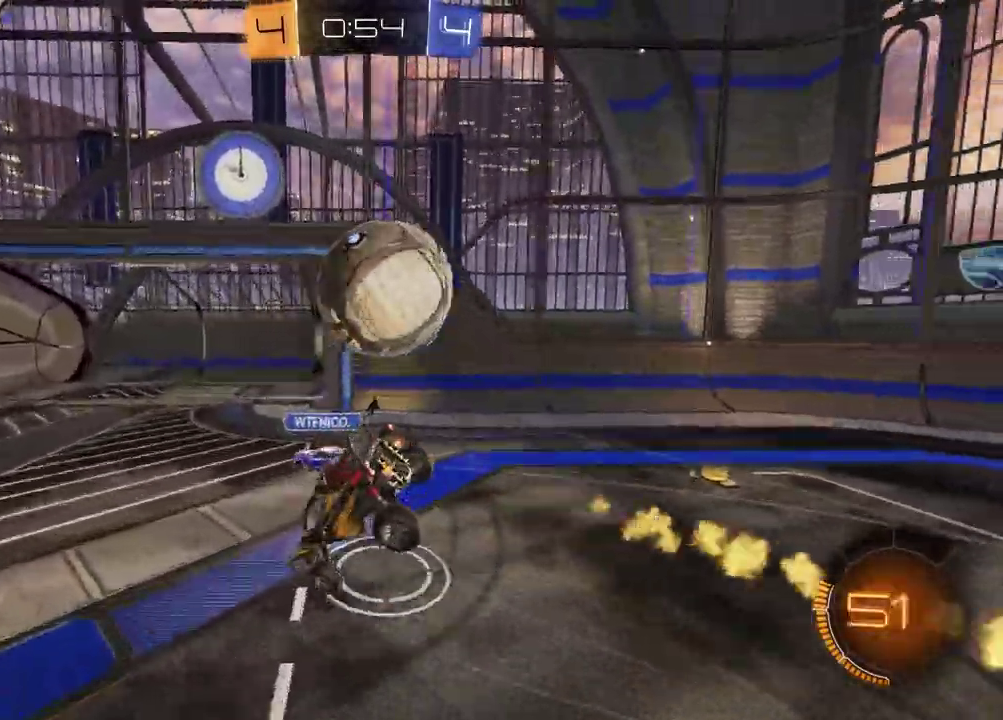
{"buttons": ["L1", "R1"], "left_stick": "left", "right_stick": "center", "events": [[150, "left_stick", "down-left"], [183, "R1", "down"], [217, "L1", "down"], [217, "left_stick", "left"]]}
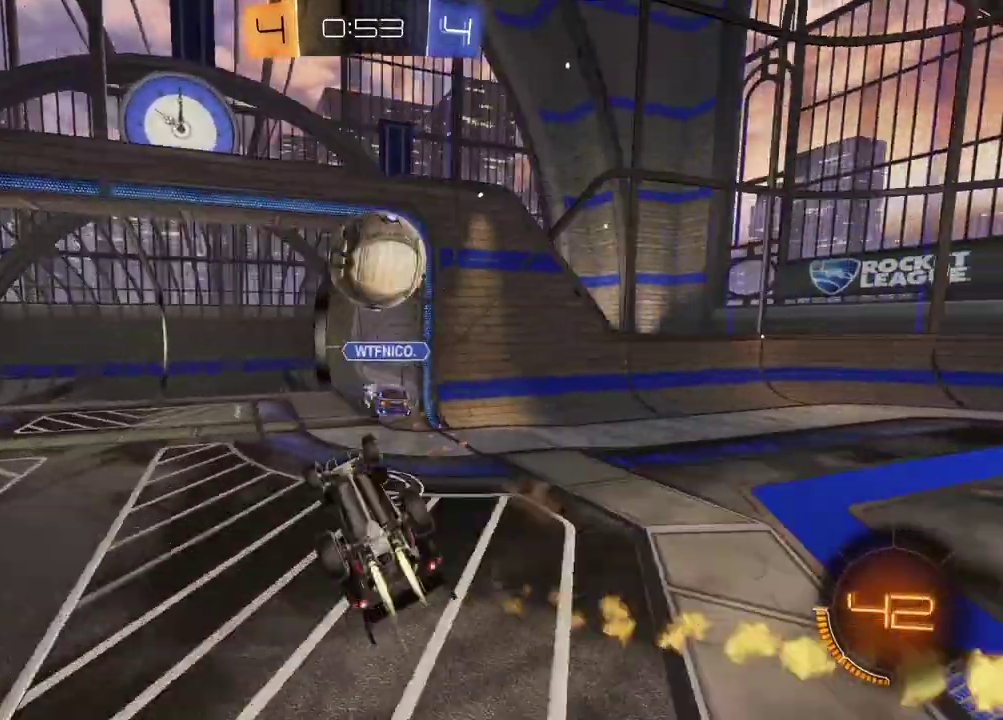
{"buttons": ["TRIANGLE", "R2"], "left_stick": "center", "right_stick": "center", "events": [[67, "R1", "up"], [250, "L1", "up"], [417, "R2", "down"], [450, "TRIANGLE", "down"], [483, "left_stick", "center"]]}
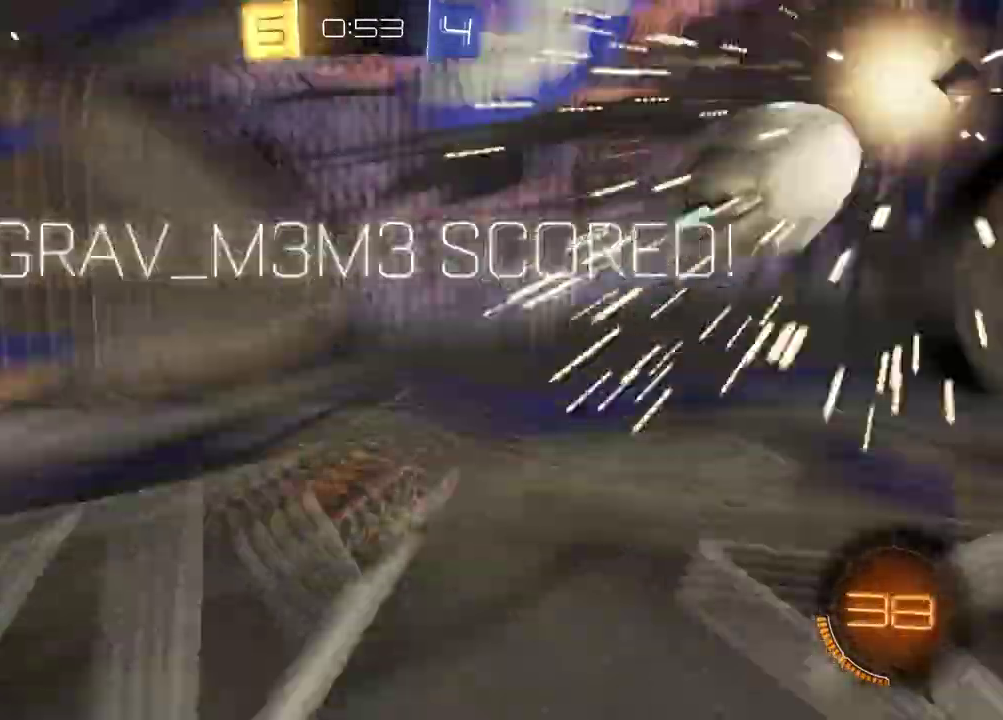
{"buttons": [], "left_stick": "up-right", "right_stick": "center", "events": [[50, "R2", "up"], [50, "TRIANGLE", "up"], [167, "left_stick", "up-right"]]}
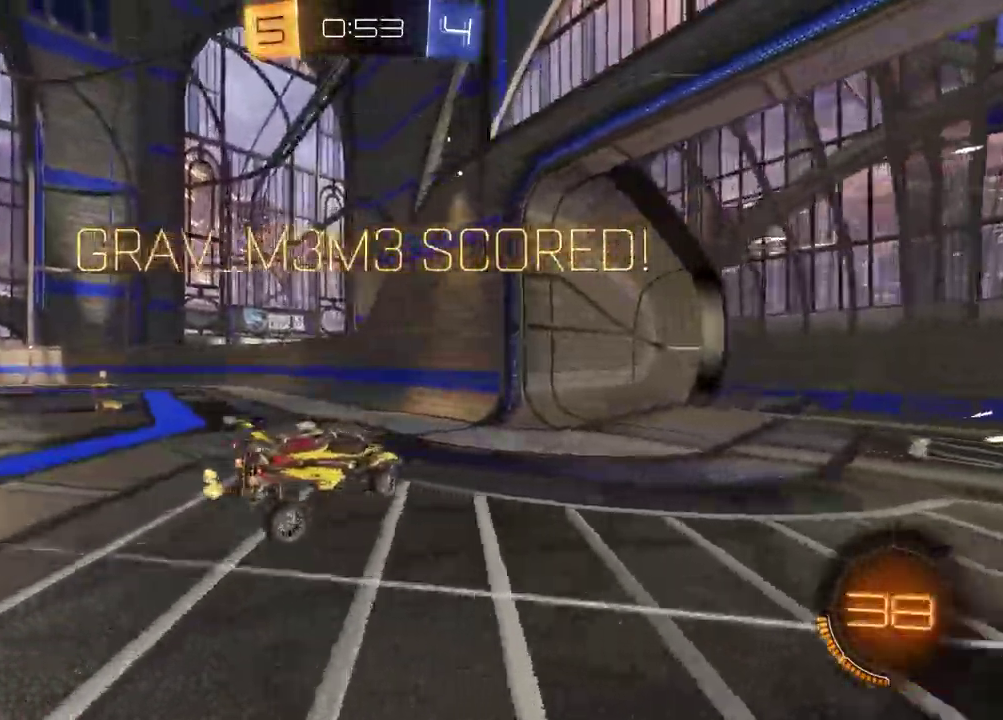
{"buttons": [], "left_stick": "right", "right_stick": "center", "events": [[33, "left_stick", "right"]]}
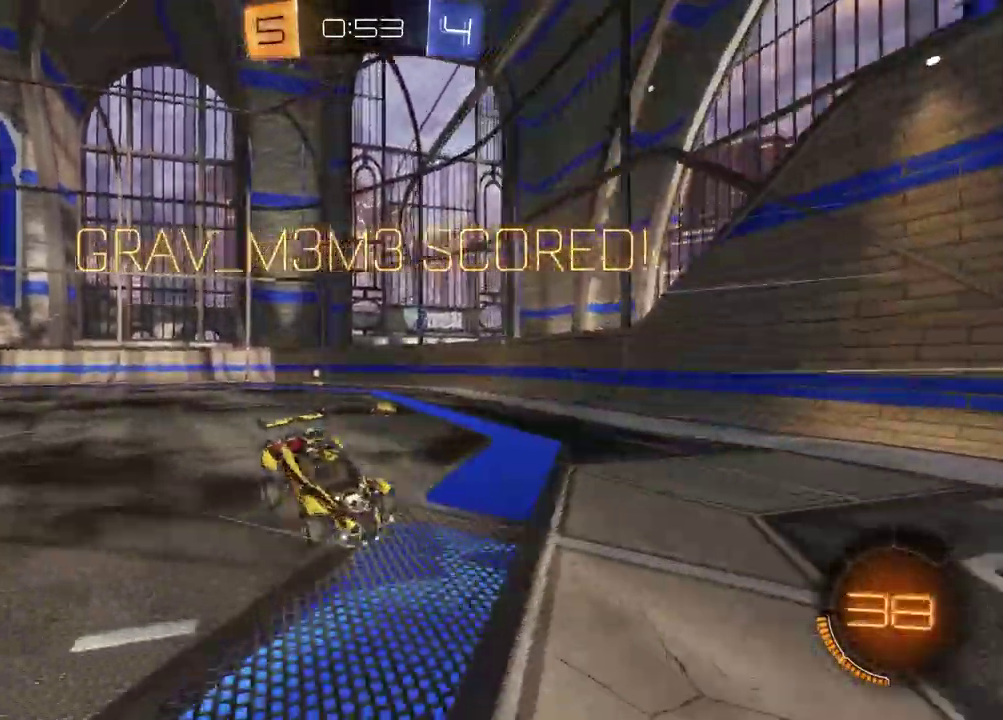
{"buttons": ["L1"], "left_stick": "up-right", "right_stick": "center", "events": [[100, "L1", "down"], [133, "left_stick", "left"], [267, "left_stick", "center"], [350, "left_stick", "up-right"]]}
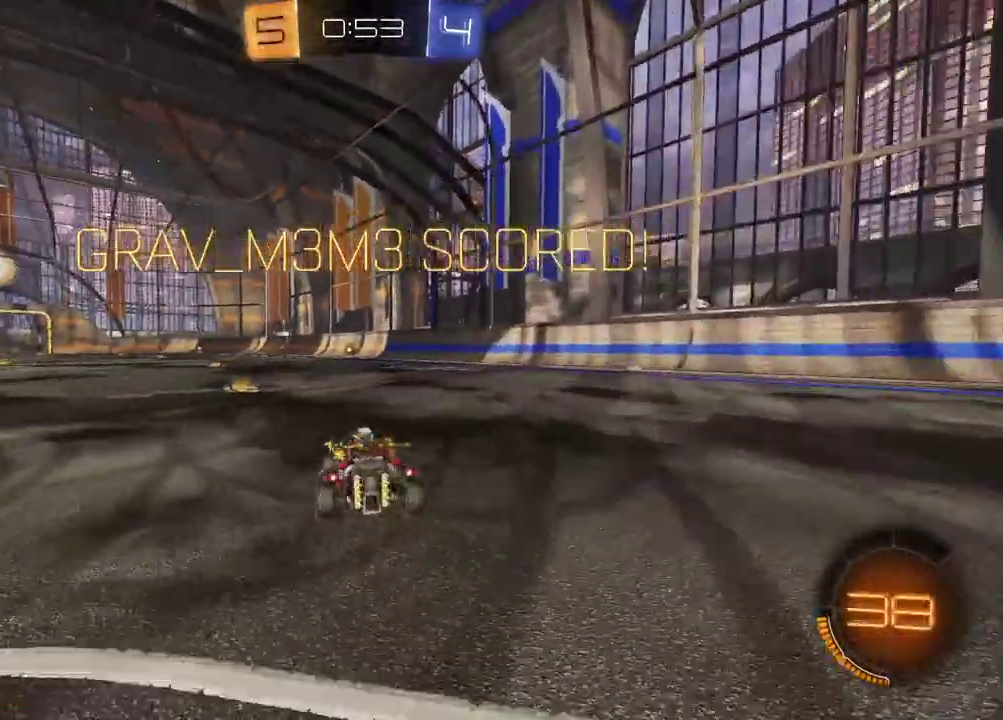
{"buttons": ["R1"], "left_stick": "down-right", "right_stick": "center", "events": [[17, "CROSS", "down"], [50, "R1", "down"], [83, "CROSS", "up"], [100, "left_stick", "up-left"], [133, "CROSS", "down"], [167, "L1", "up"], [200, "left_stick", "down"], [233, "CROSS", "up"], [317, "R1", "up"], [367, "left_stick", "down-right"], [417, "R1", "down"]]}
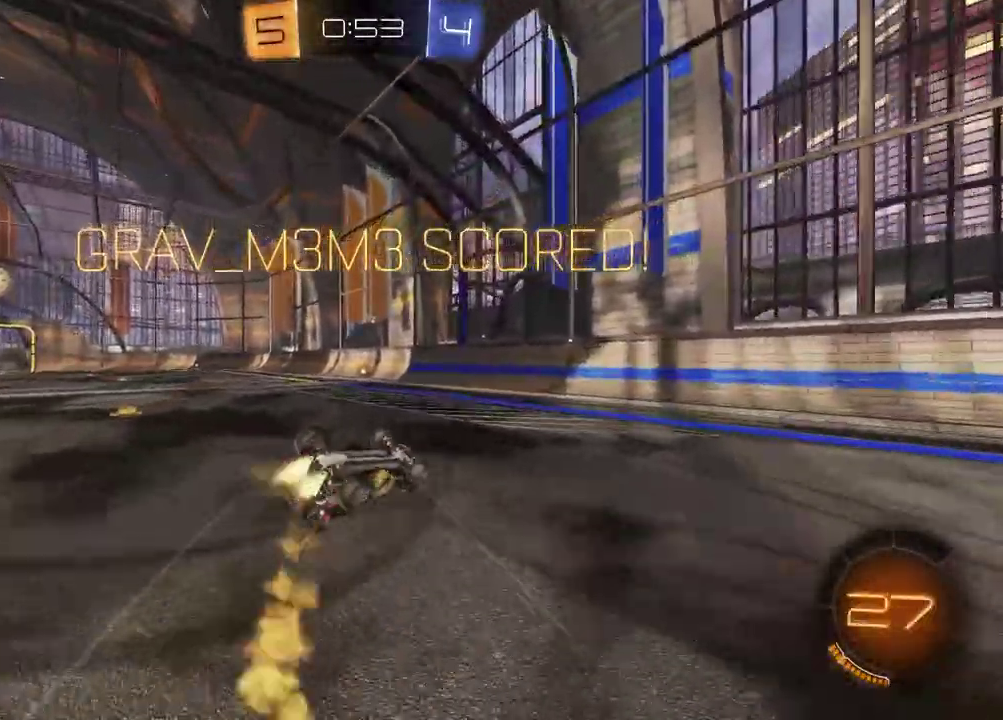
{"buttons": [], "left_stick": "center", "right_stick": "center", "events": [[117, "L1", "down"], [150, "left_stick", "left"], [317, "R1", "up"], [400, "L1", "up"], [450, "left_stick", "center"]]}
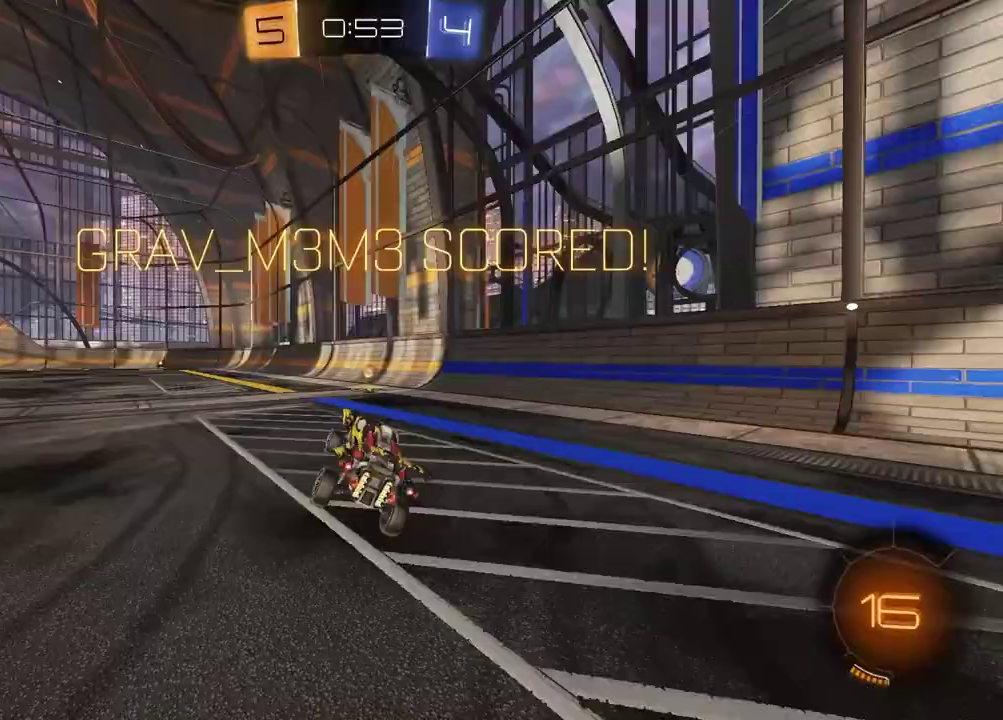
{"buttons": [], "left_stick": "left", "right_stick": "center", "events": [[183, "R1", "down"], [367, "R1", "up"], [367, "left_stick", "left"]]}
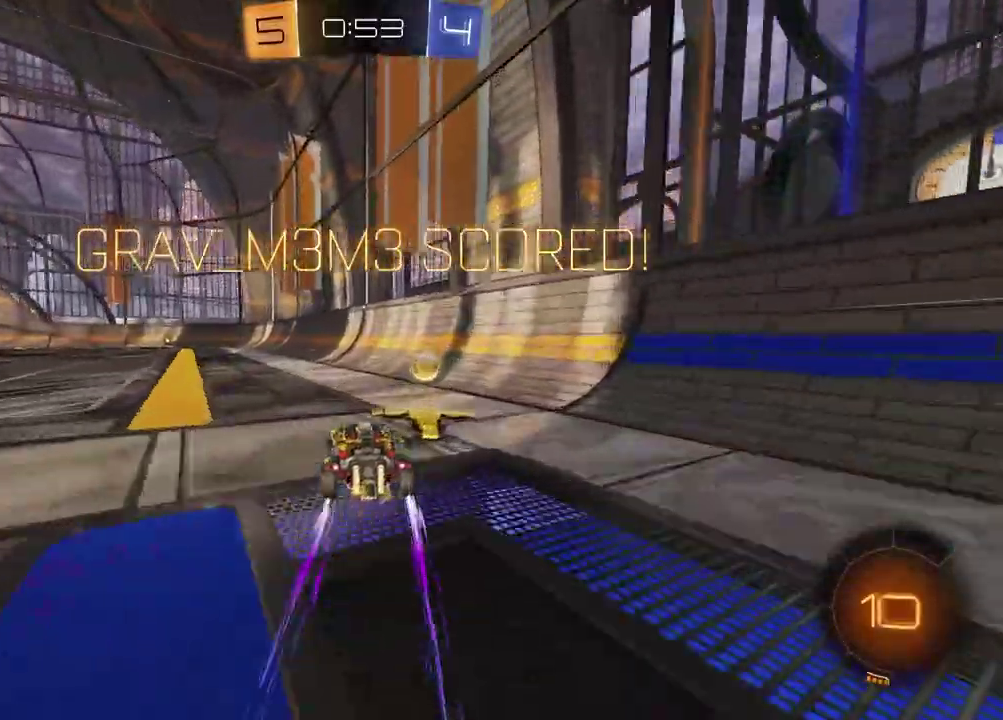
{"buttons": [], "left_stick": "center", "right_stick": "center", "events": [[33, "R1", "down"], [50, "left_stick", "up-left"], [233, "left_stick", "center"], [367, "R1", "up"]]}
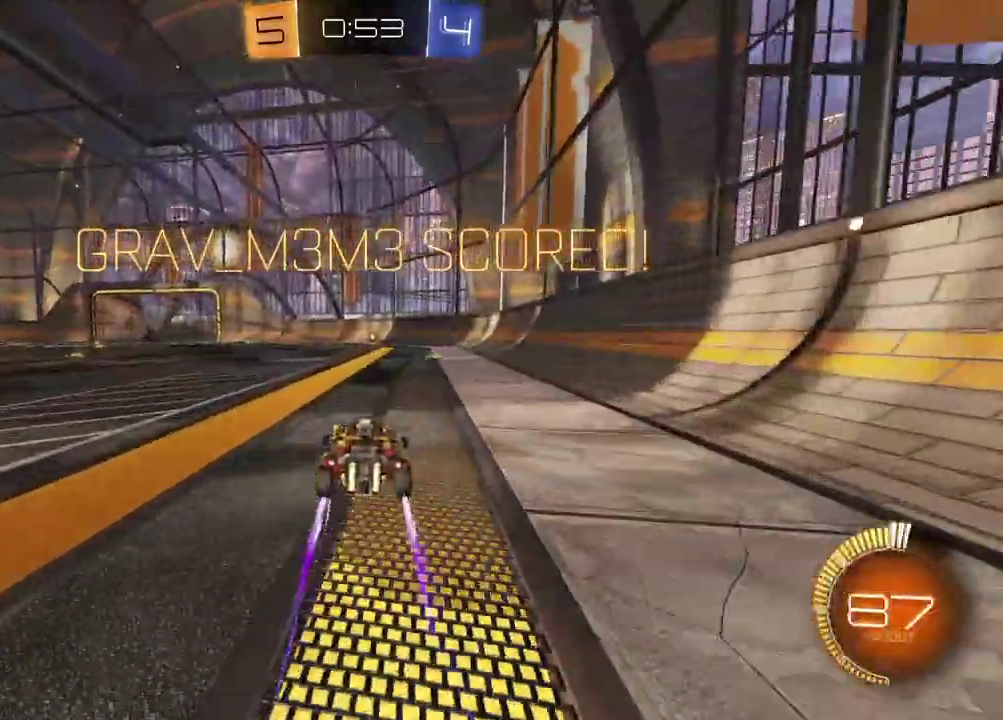
{"buttons": [], "left_stick": "center", "right_stick": "center", "events": [[217, "CROSS", "down"], [333, "CROSS", "up"]]}
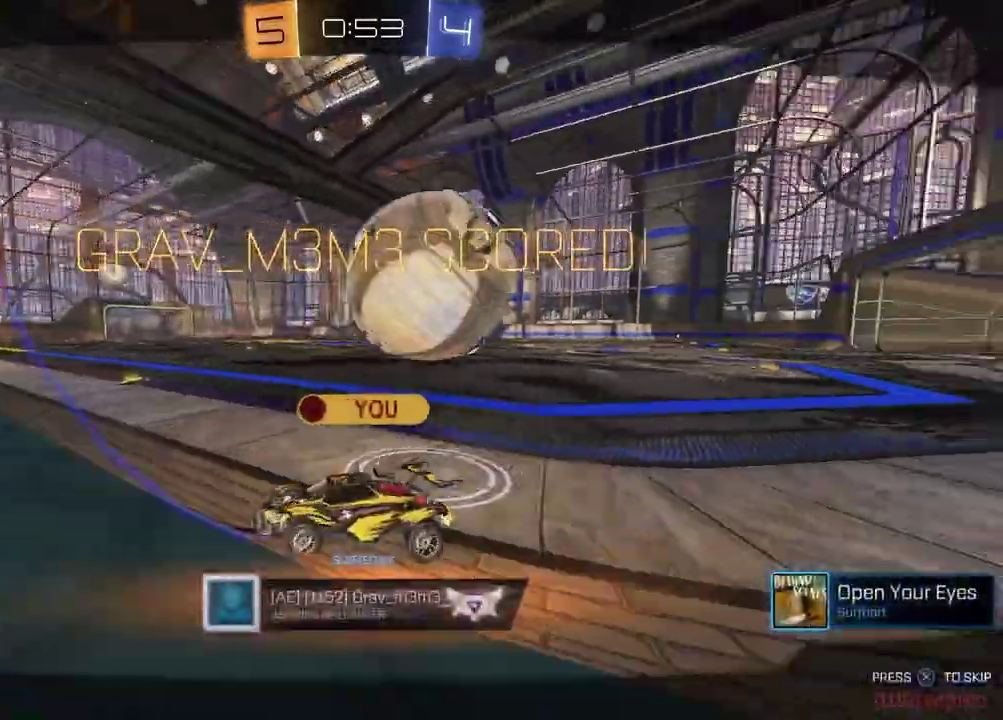
{"buttons": [], "left_stick": "center", "right_stick": "center", "events": []}
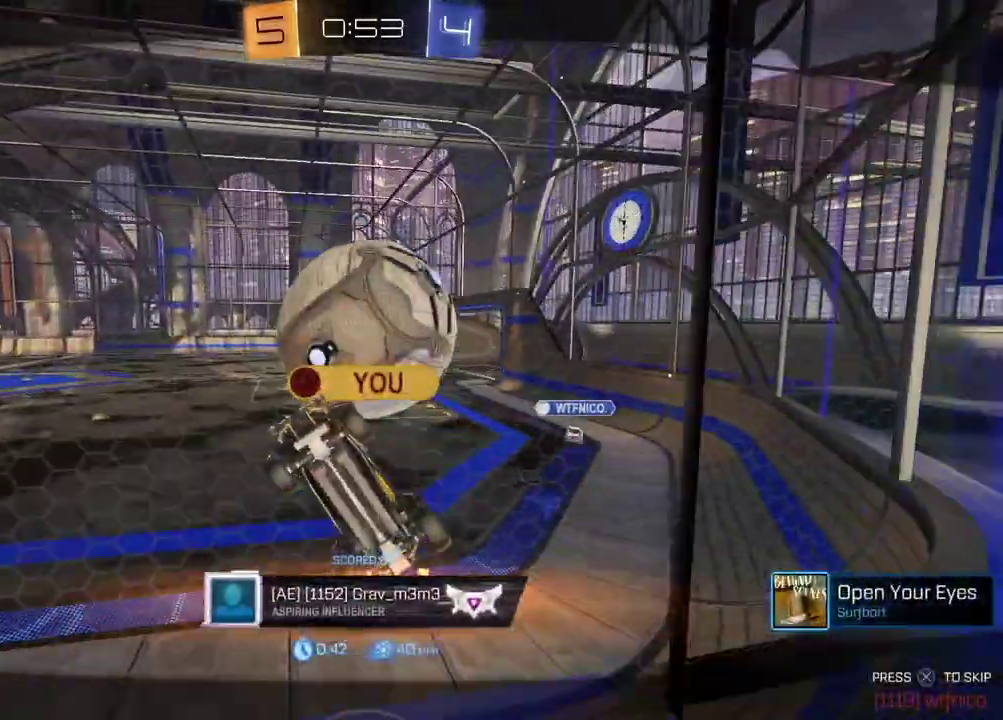
{"buttons": ["SELECT"], "left_stick": "center", "right_stick": "center", "events": [[33, "SELECT", "down"], [233, "R3", "down"], [317, "R3", "up"], [383, "R3", "down"], [433, "R3", "up"]]}
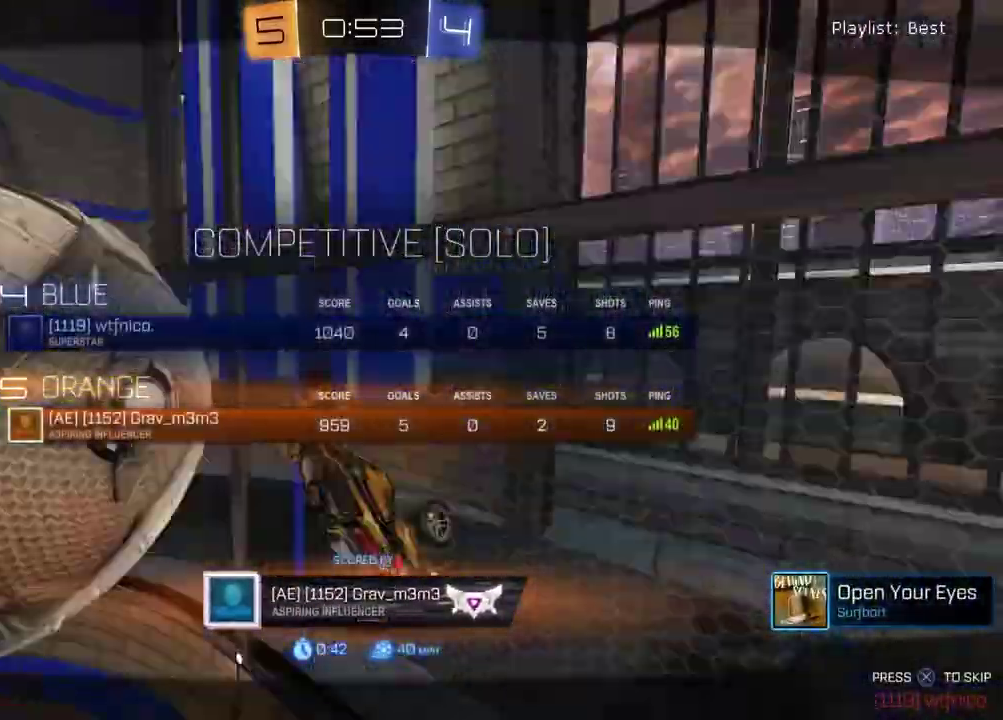
{"buttons": [], "left_stick": "center", "right_stick": "center", "events": [[250, "SELECT", "up"]]}
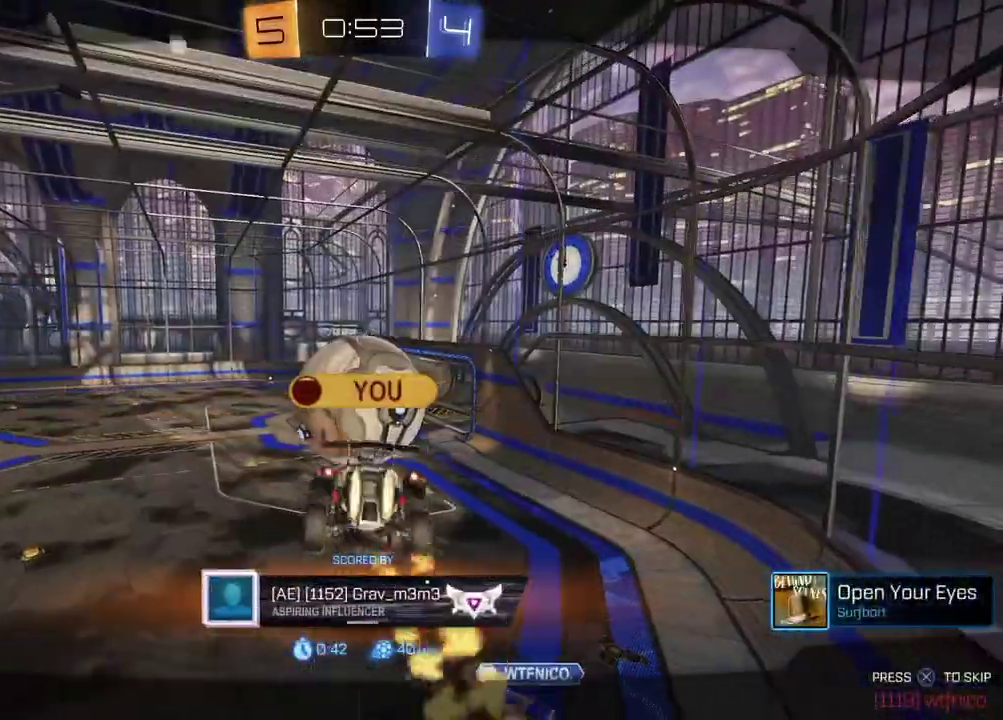
{"buttons": [], "left_stick": "center", "right_stick": "center", "events": []}
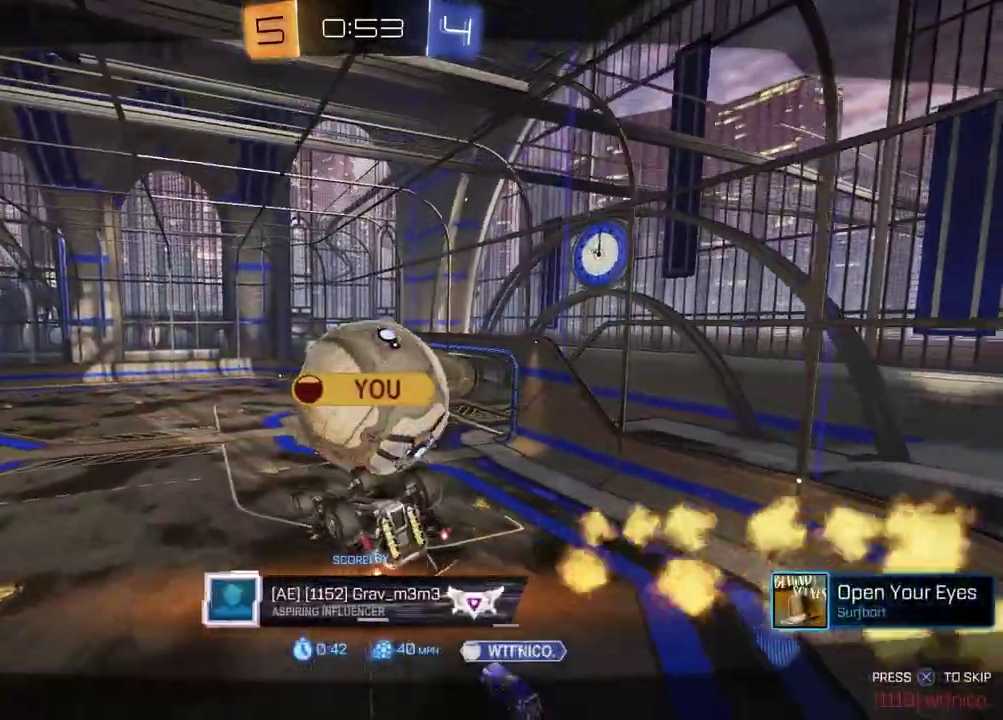
{"buttons": [], "left_stick": "center", "right_stick": "center", "events": []}
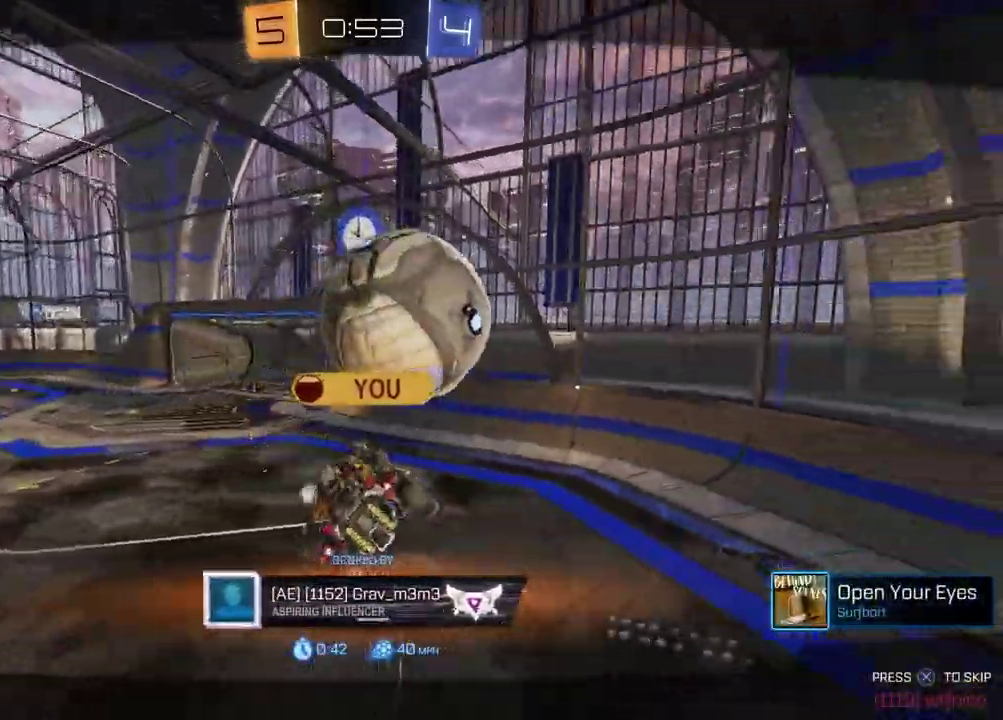
{"buttons": [], "left_stick": "center", "right_stick": "center", "events": []}
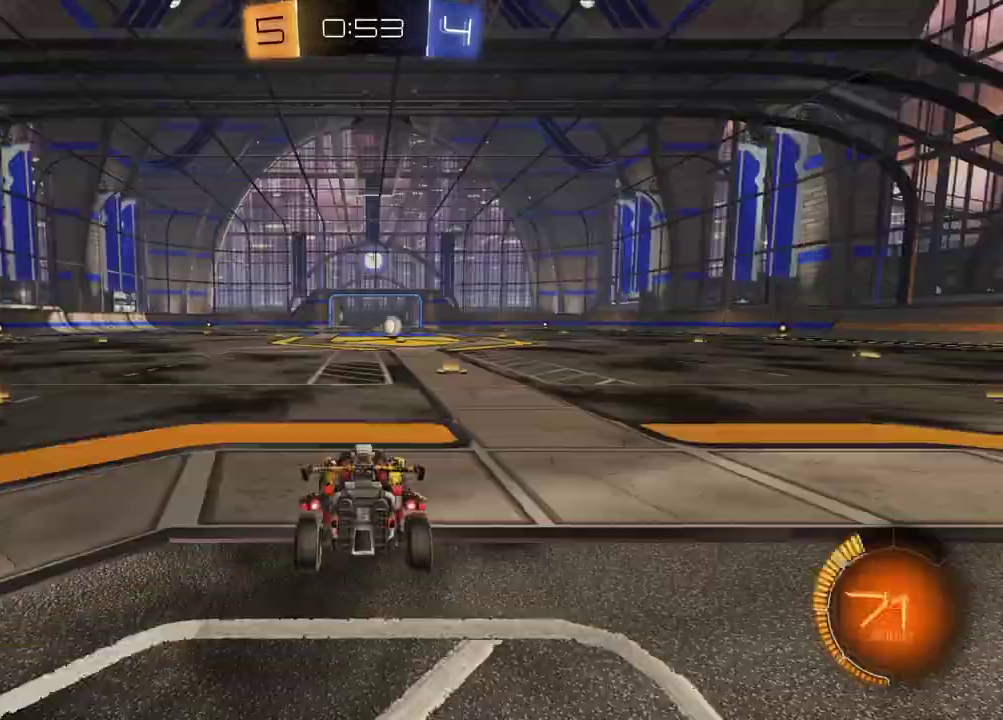
{"buttons": [], "left_stick": "center", "right_stick": "center", "events": []}
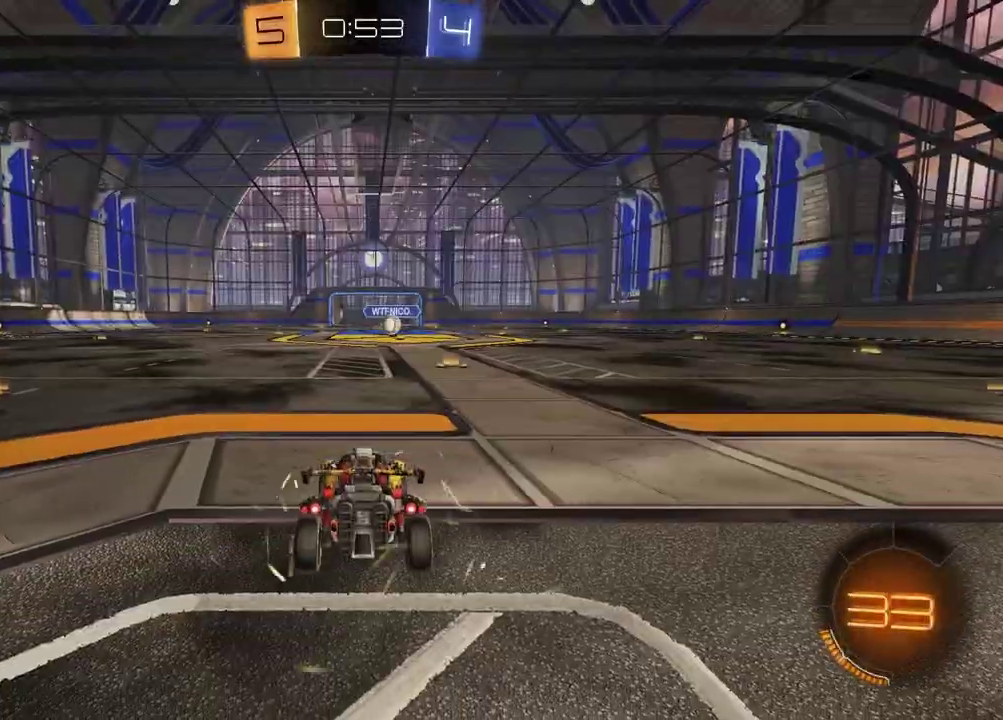
{"buttons": [], "left_stick": "center", "right_stick": "center", "events": []}
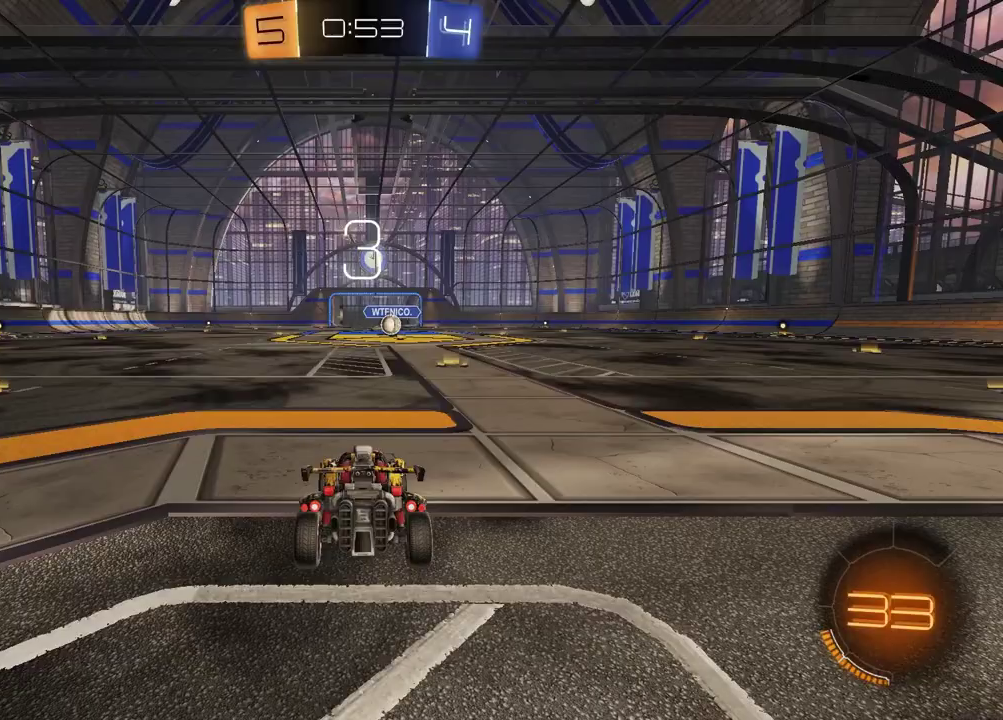
{"buttons": [], "left_stick": "center", "right_stick": "center", "events": []}